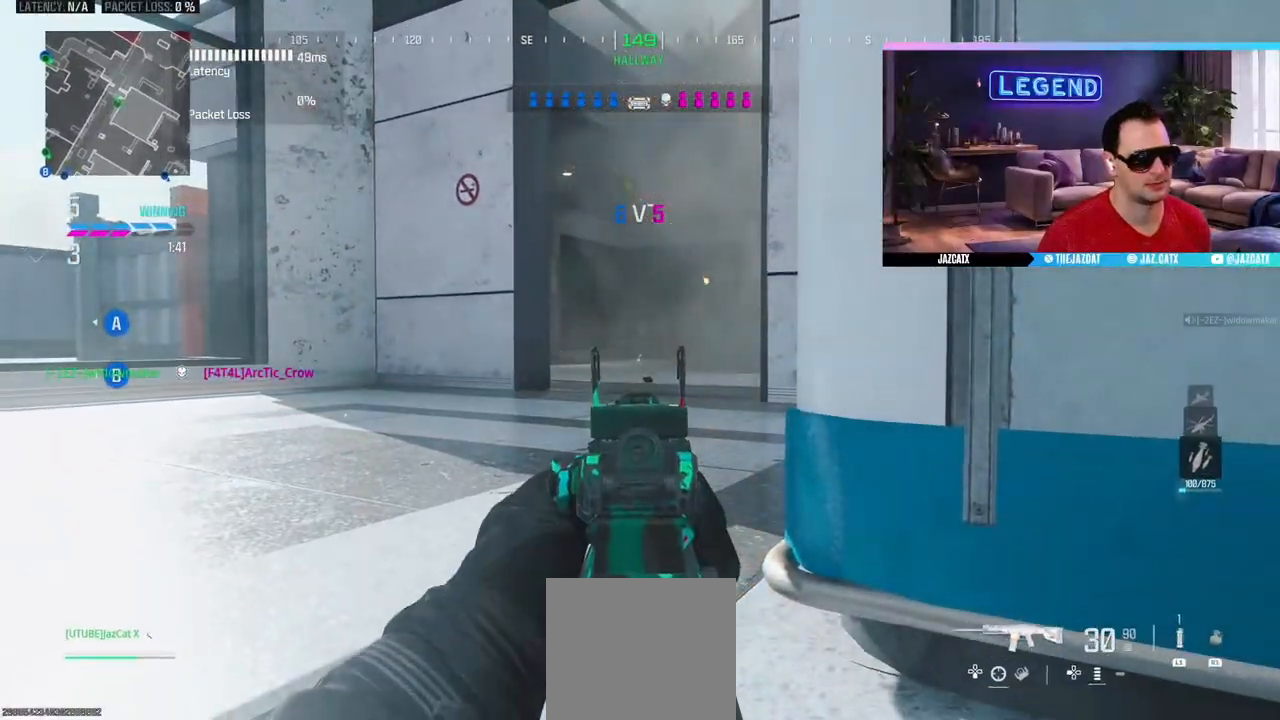
Gameplay with a controller (PlayStation layout); each line is a JSON object with the inputs held at the frame after it. "events" lists button and stick changes between this image and that frame as [ms after this image, input, new state], when the widget could be followed in between.
{"buttons": ["L2"], "left_stick": "center", "right_stick": "down", "events": []}
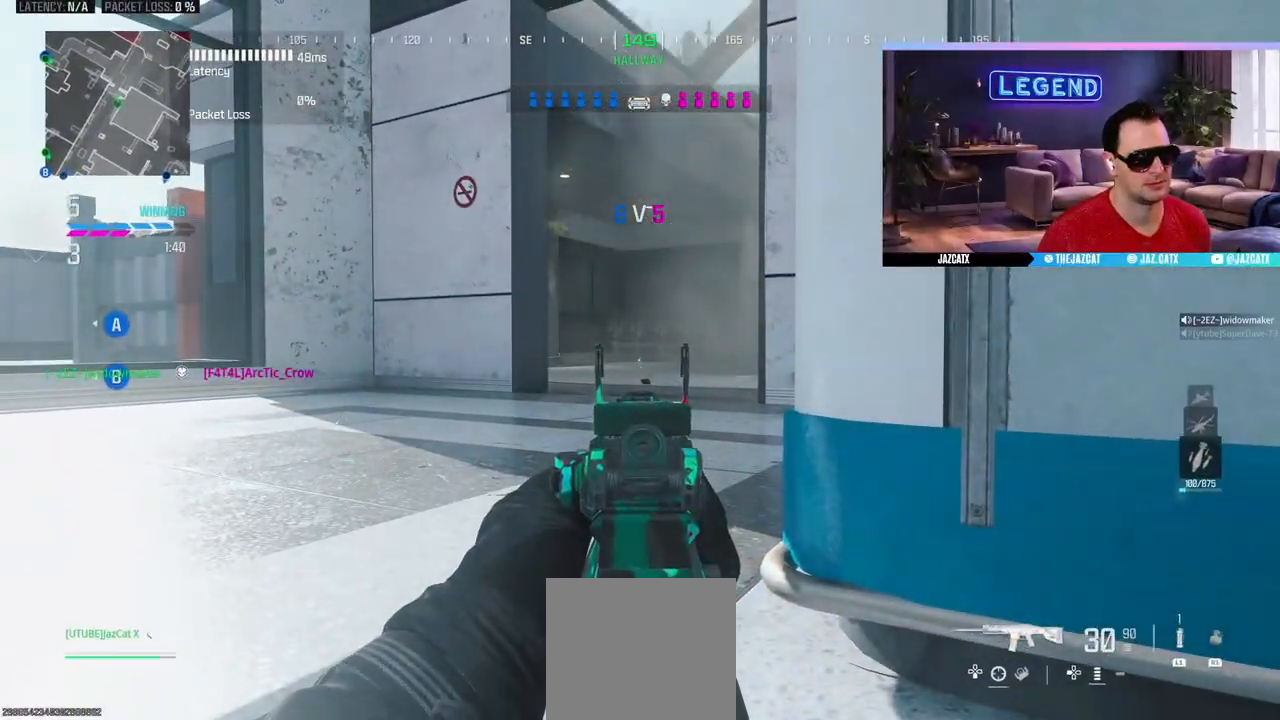
{"buttons": ["L2"], "left_stick": "center", "right_stick": "down", "events": []}
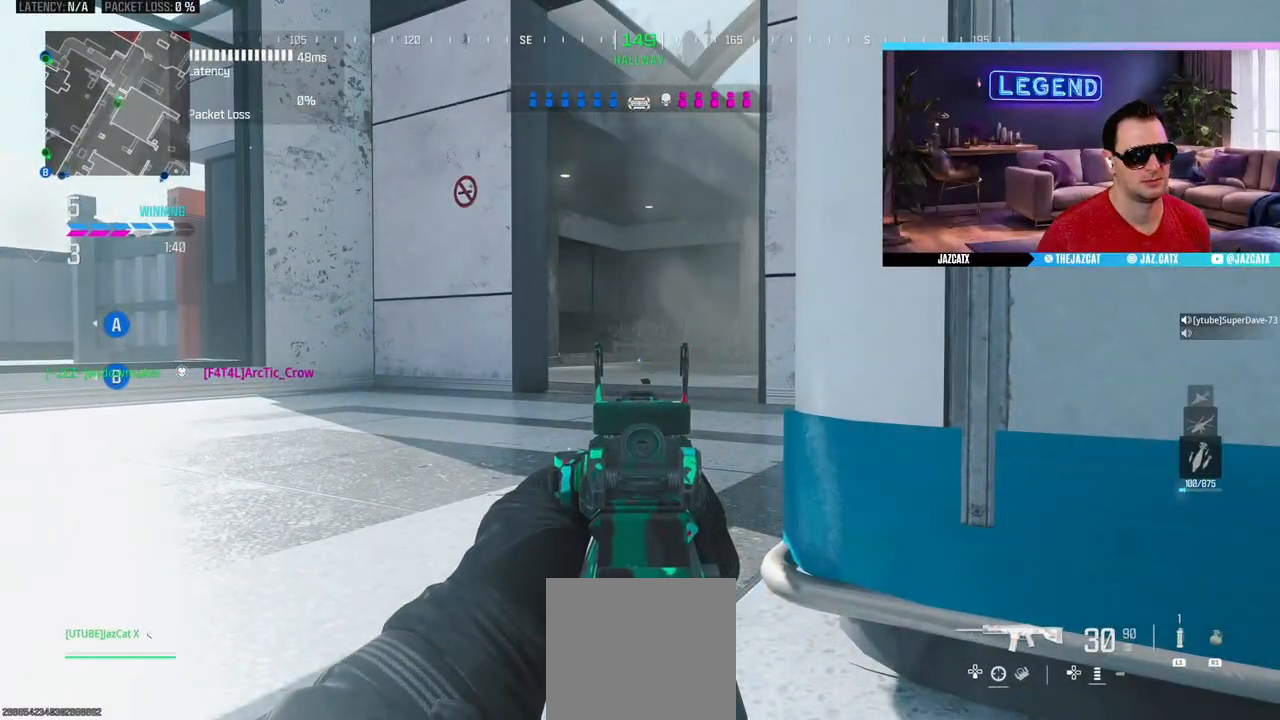
{"buttons": ["L2"], "left_stick": "center", "right_stick": "down", "events": []}
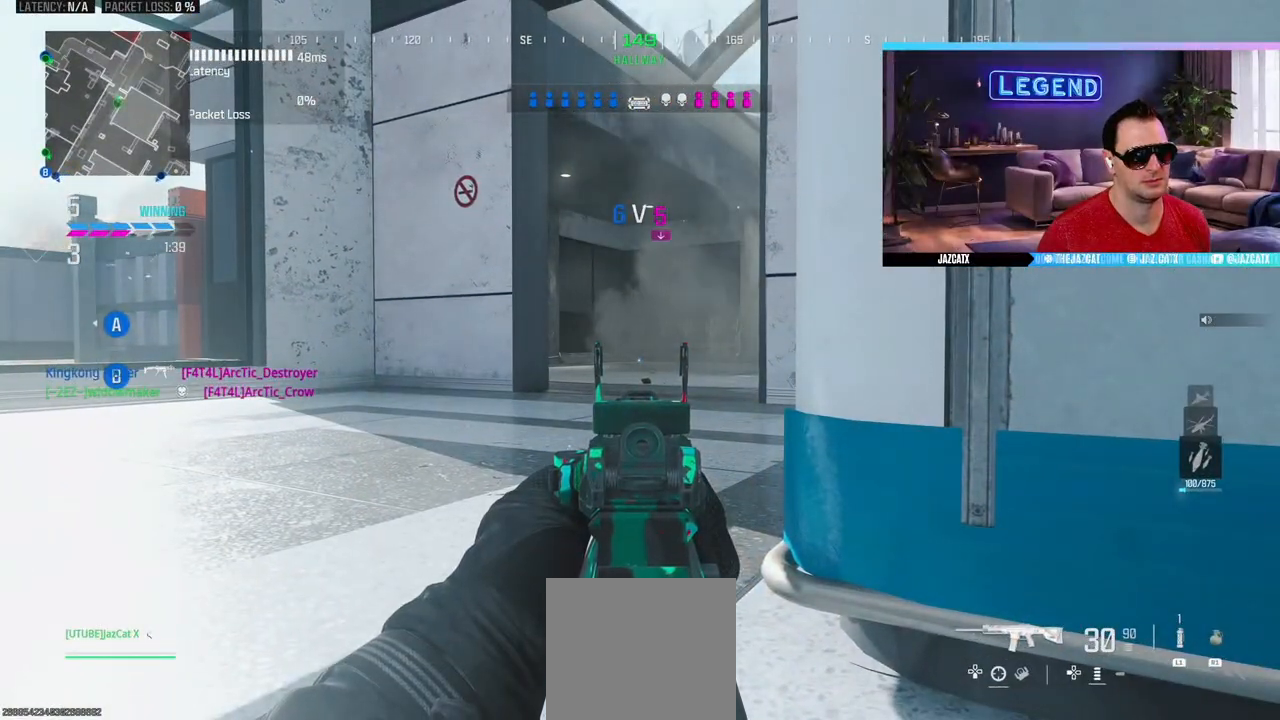
{"buttons": ["L2"], "left_stick": "center", "right_stick": "down", "events": []}
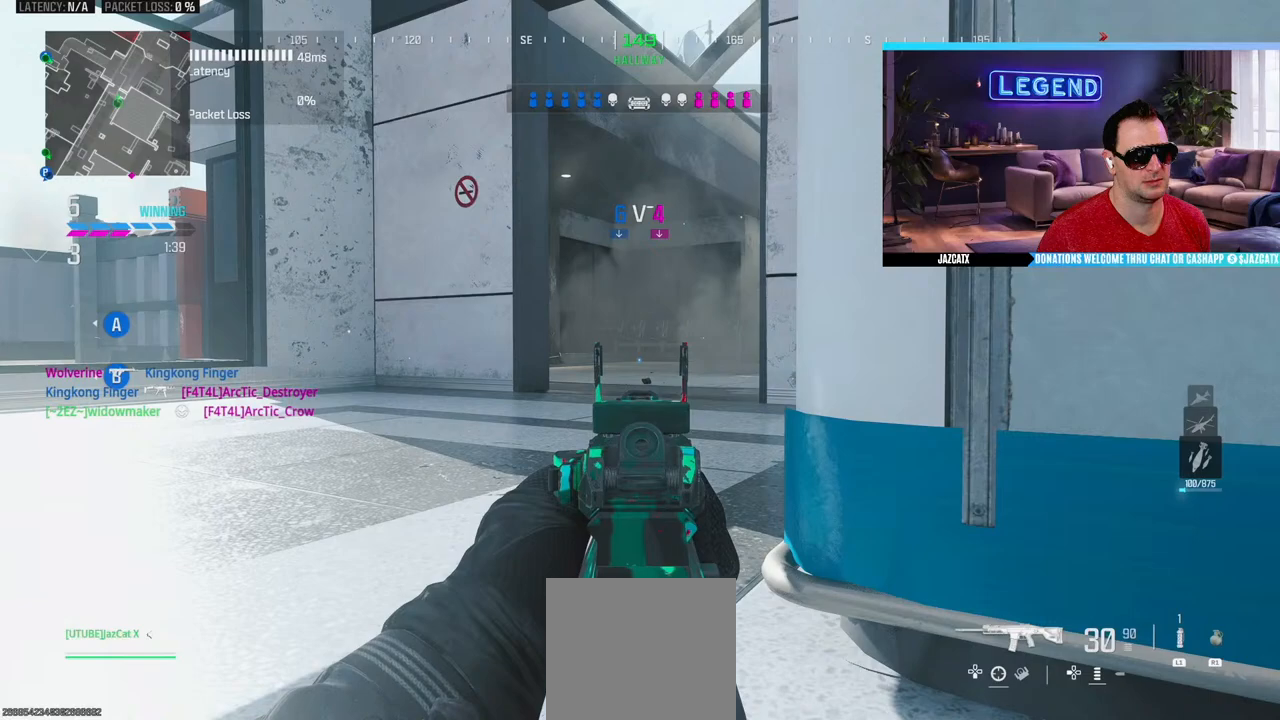
{"buttons": ["L2"], "left_stick": "center", "right_stick": "down", "events": []}
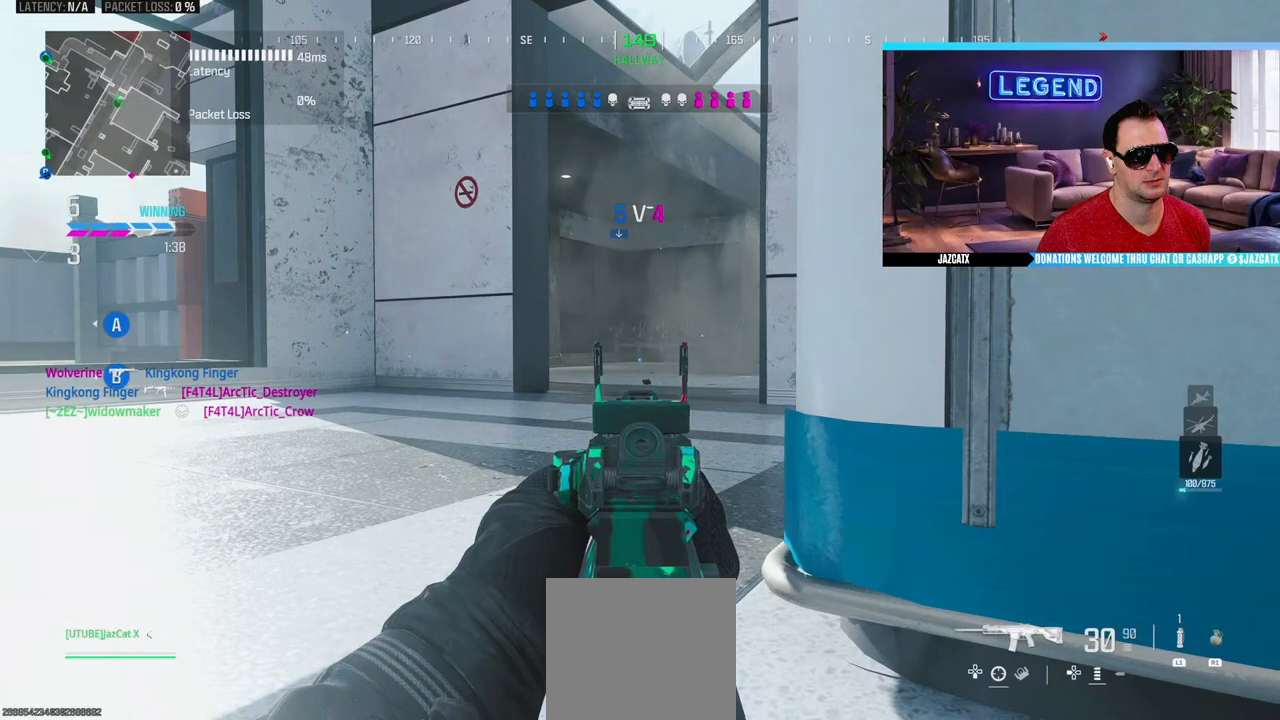
{"buttons": ["L2"], "left_stick": "center", "right_stick": "down", "events": []}
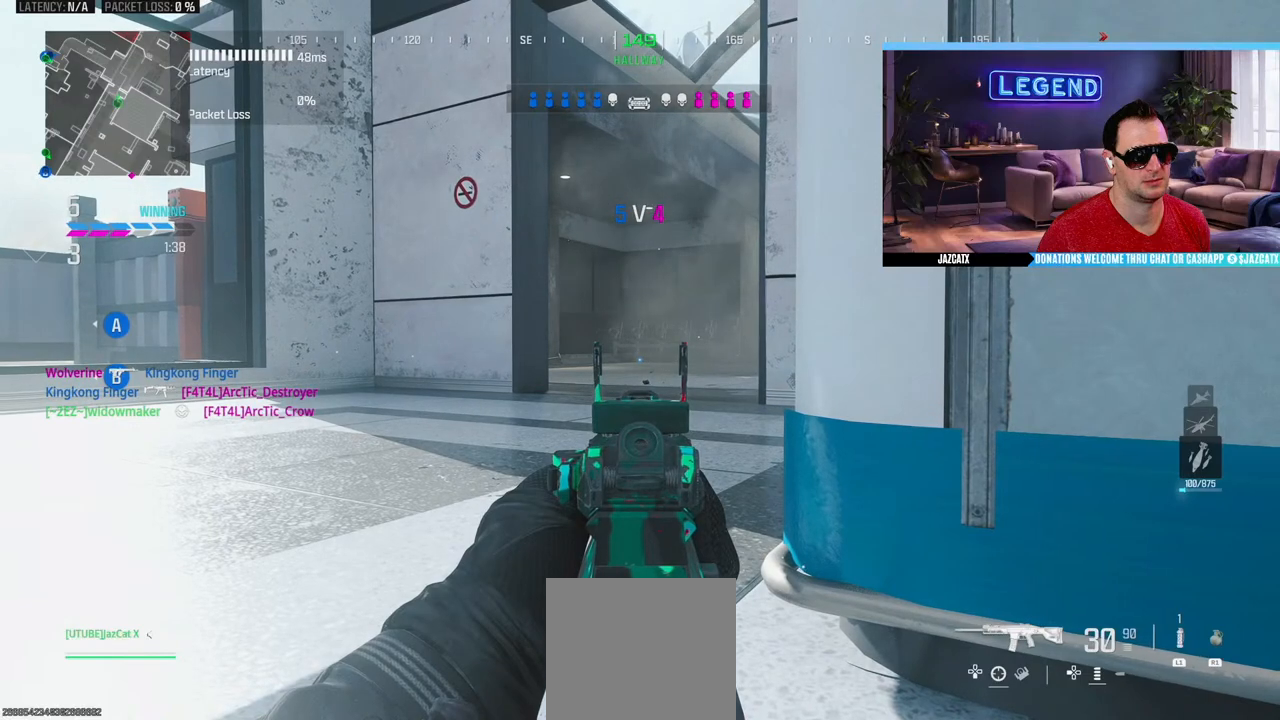
{"buttons": ["L2"], "left_stick": "center", "right_stick": "down", "events": []}
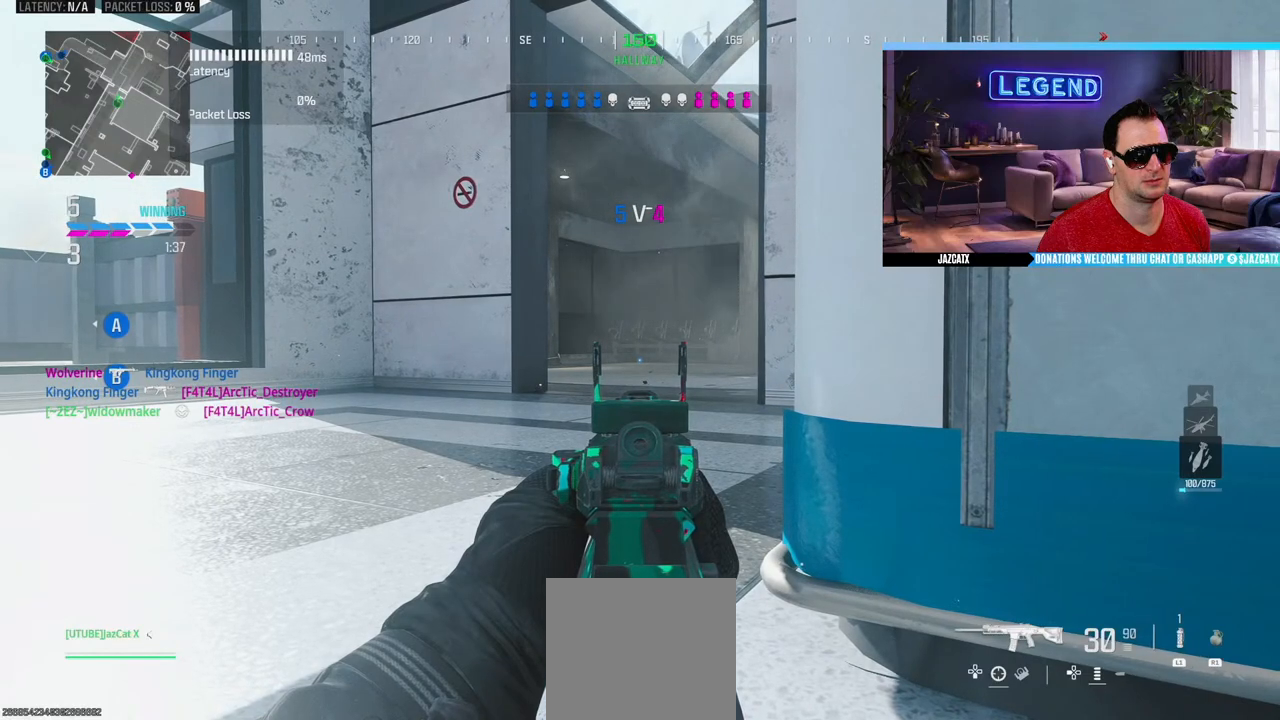
{"buttons": ["L2"], "left_stick": "center", "right_stick": "down", "events": []}
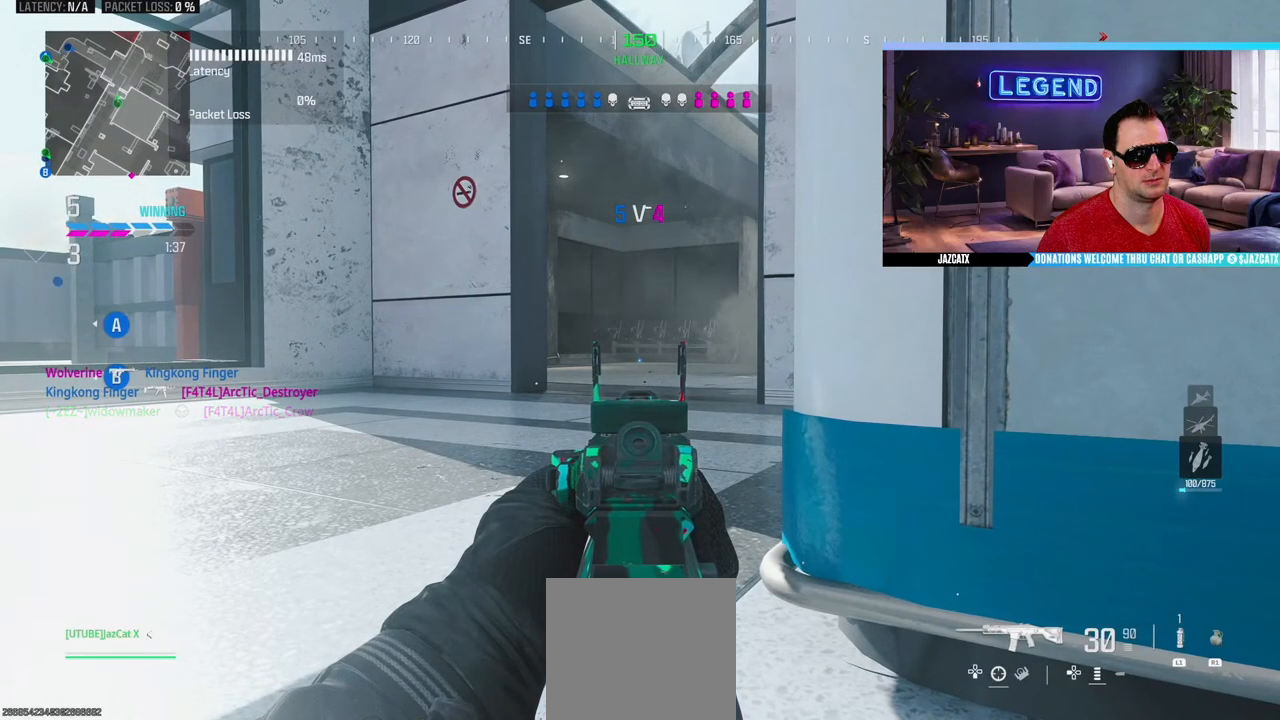
{"buttons": ["L2"], "left_stick": "center", "right_stick": "down", "events": []}
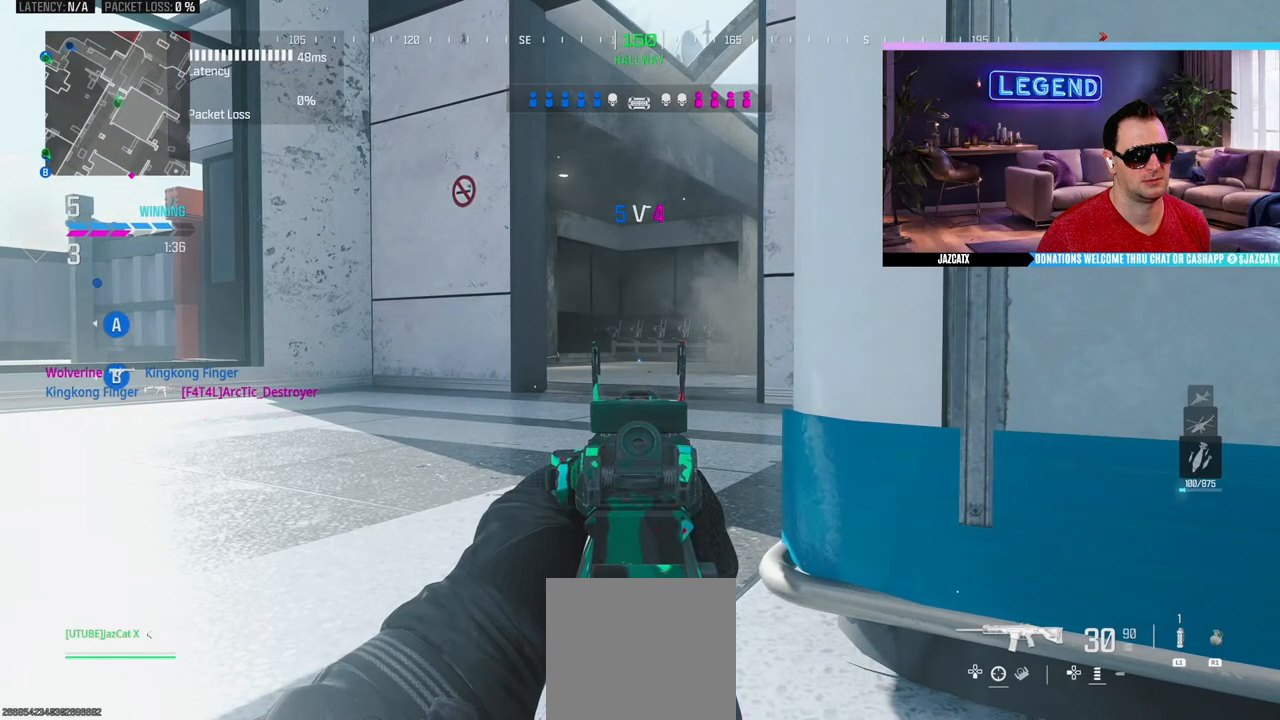
{"buttons": ["L2"], "left_stick": "center", "right_stick": "down", "events": []}
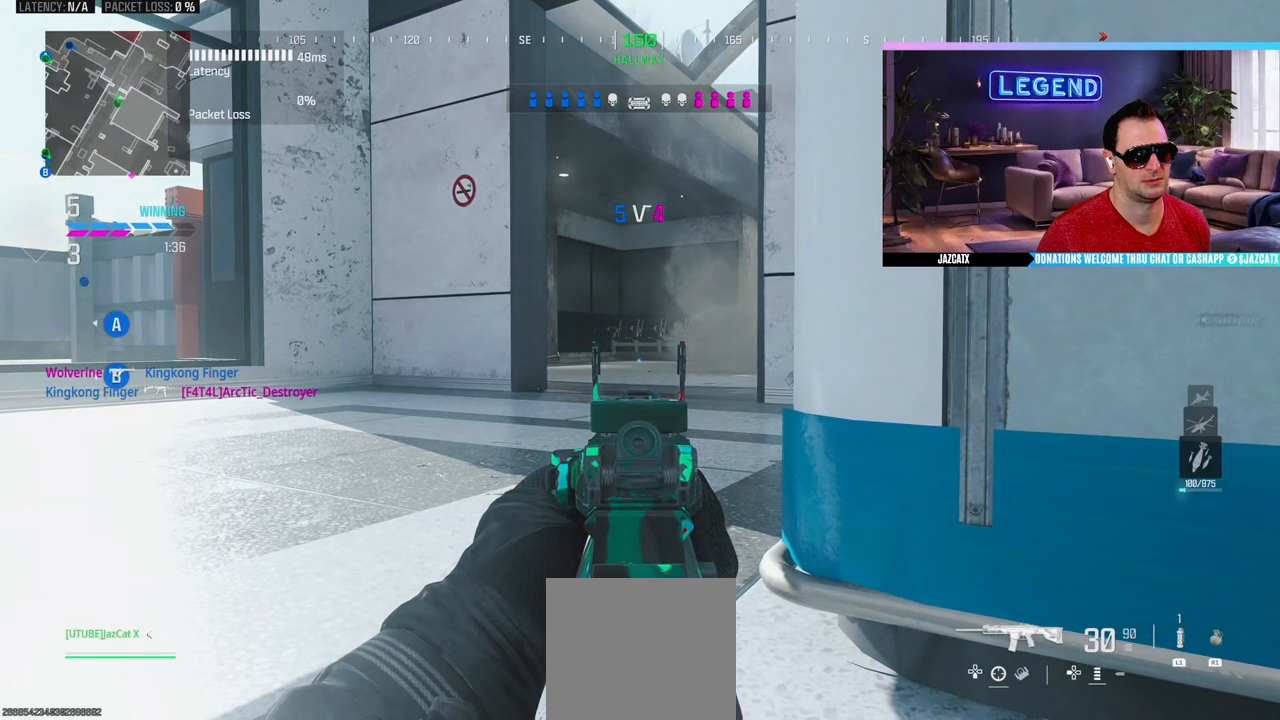
{"buttons": ["L2"], "left_stick": "center", "right_stick": "down", "events": []}
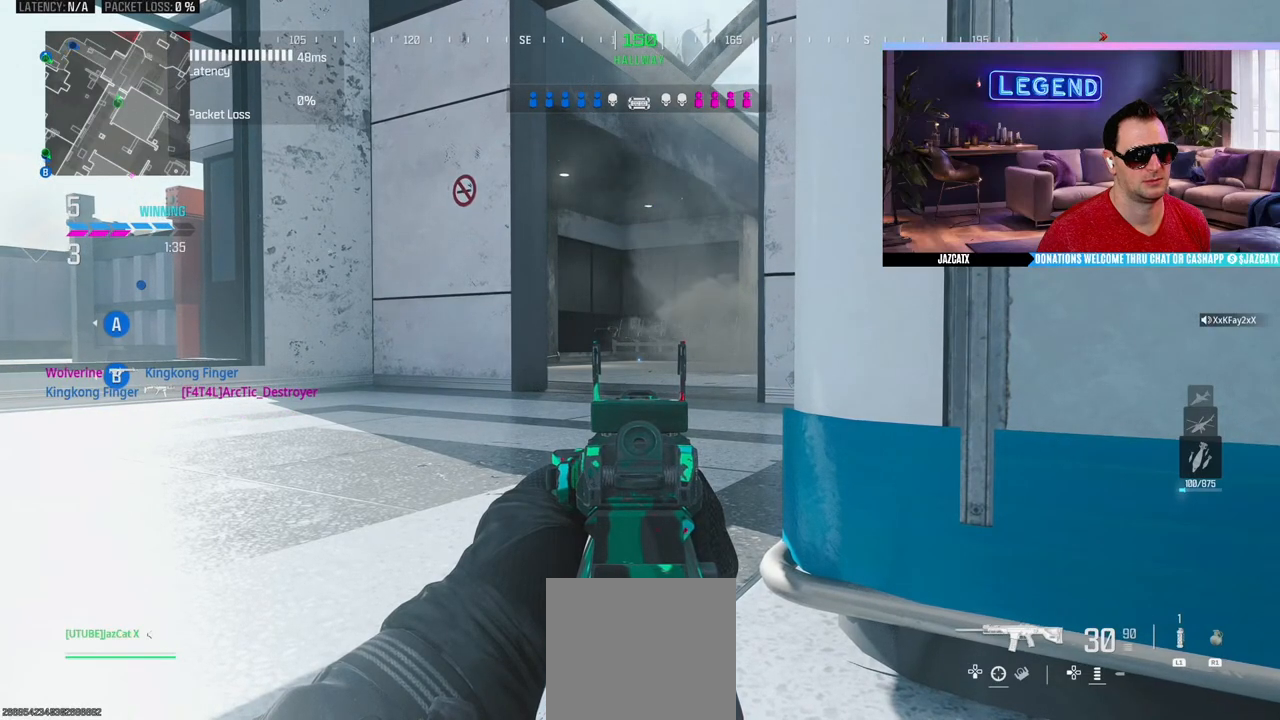
{"buttons": ["L3"], "left_stick": "down-right", "right_stick": "center", "events": [[267, "L3", "down"], [283, "CIRCLE", "down"], [283, "L2", "up"], [283, "left_stick", "down-right"], [283, "right_stick", "center"], [417, "CIRCLE", "up"]]}
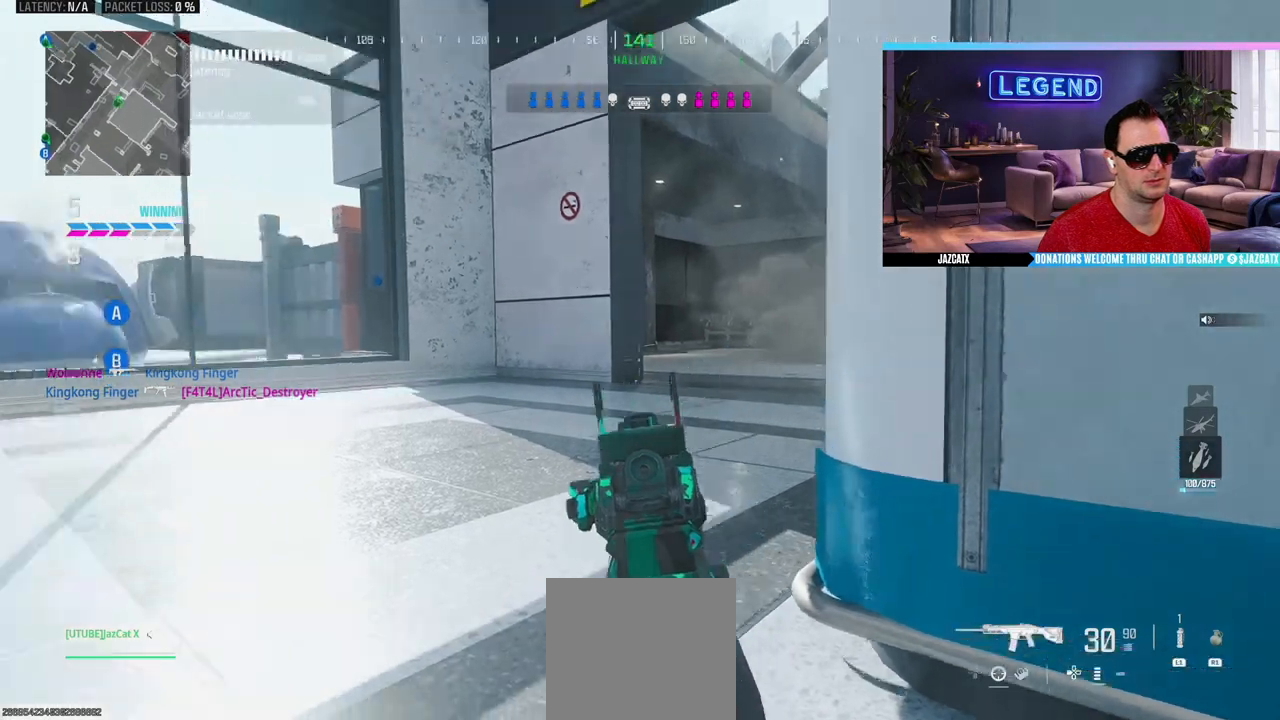
{"buttons": [], "left_stick": "down-left", "right_stick": "center", "events": [[50, "L3", "up"], [67, "SQUARE", "down"], [83, "left_stick", "down"], [167, "SQUARE", "up"], [300, "left_stick", "down-left"]]}
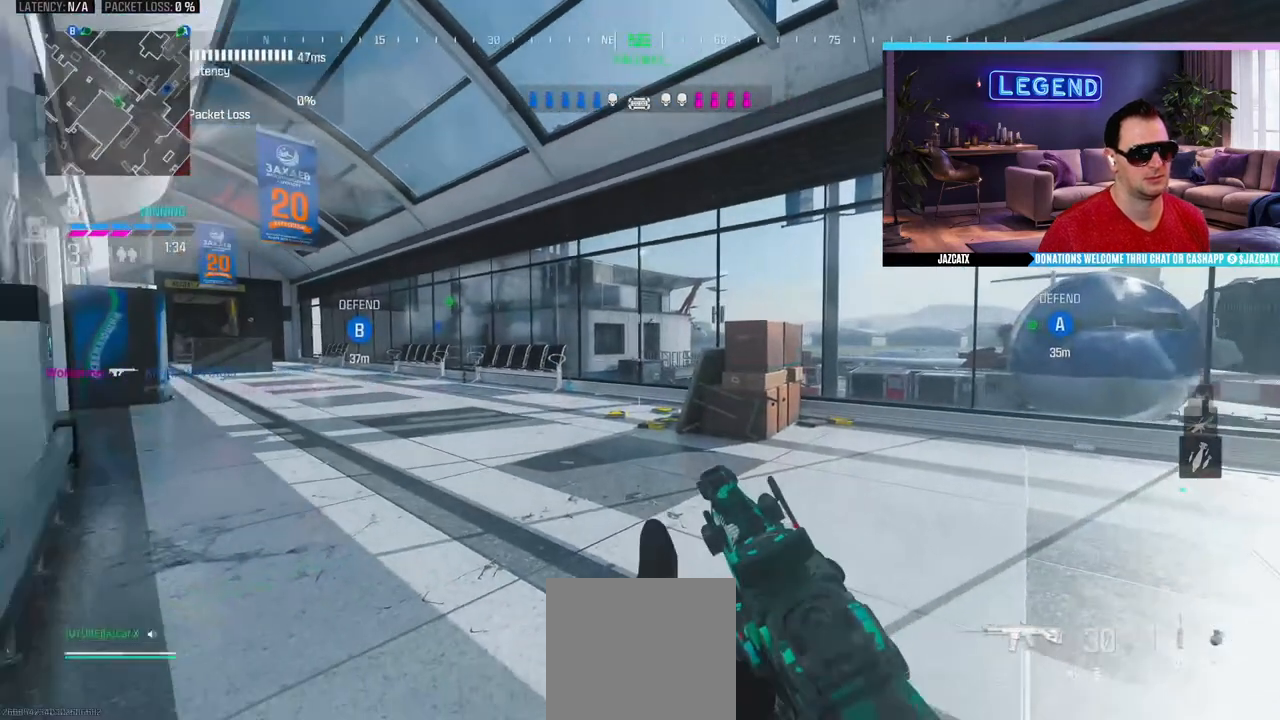
{"buttons": ["L2"], "left_stick": "center", "right_stick": "down", "events": [[300, "L2", "down"], [300, "right_stick", "down"], [350, "left_stick", "center"]]}
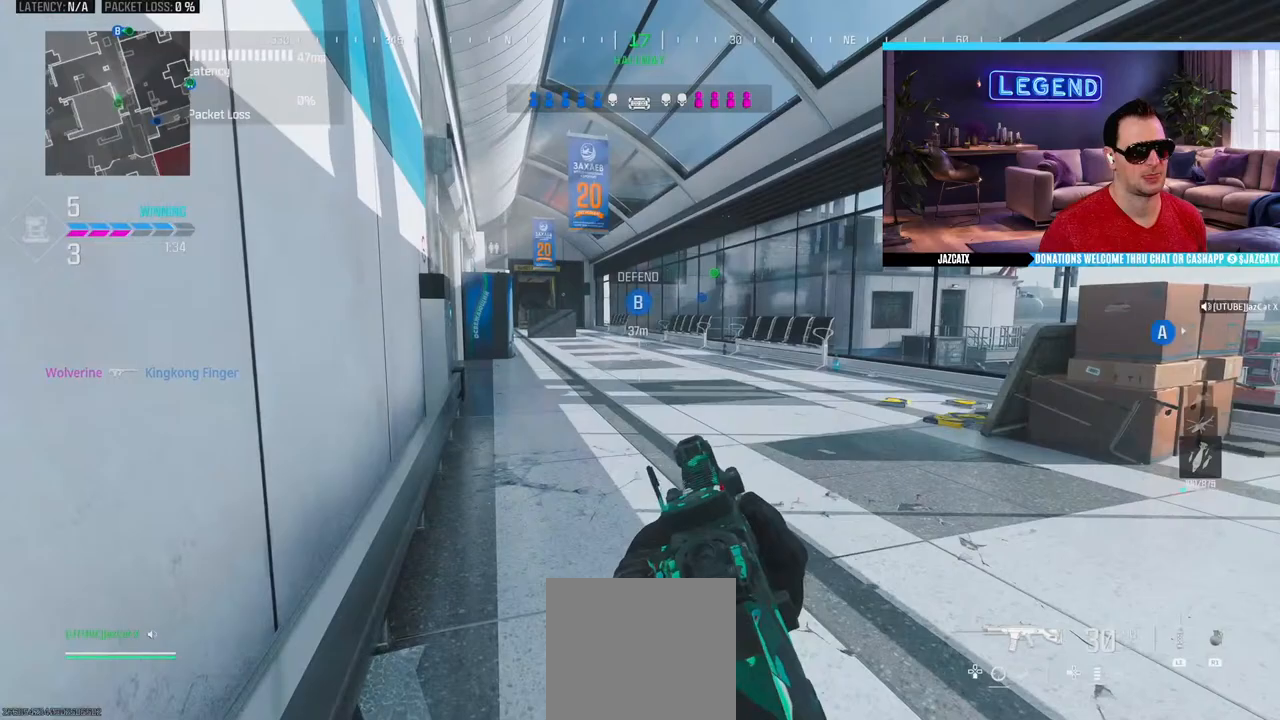
{"buttons": ["L2"], "left_stick": "center", "right_stick": "down", "events": []}
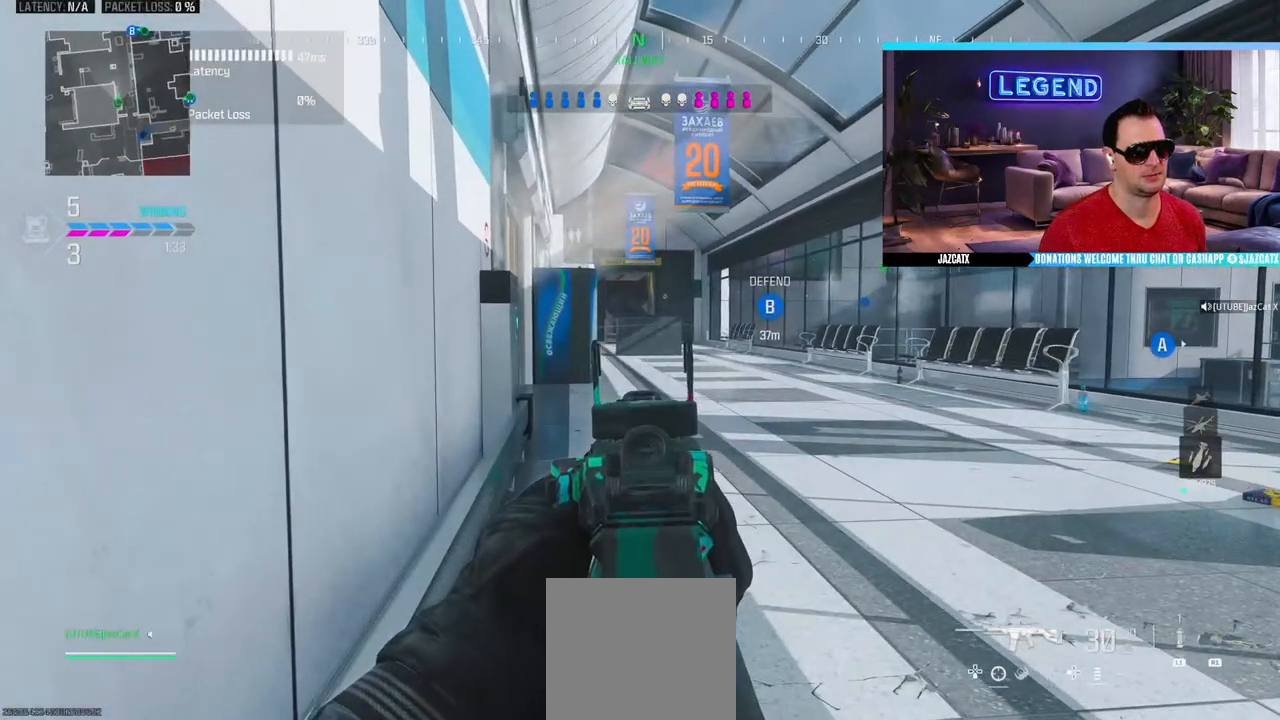
{"buttons": [], "left_stick": "down", "right_stick": "right", "events": [[333, "L2", "up"], [350, "right_stick", "right"], [383, "left_stick", "down"]]}
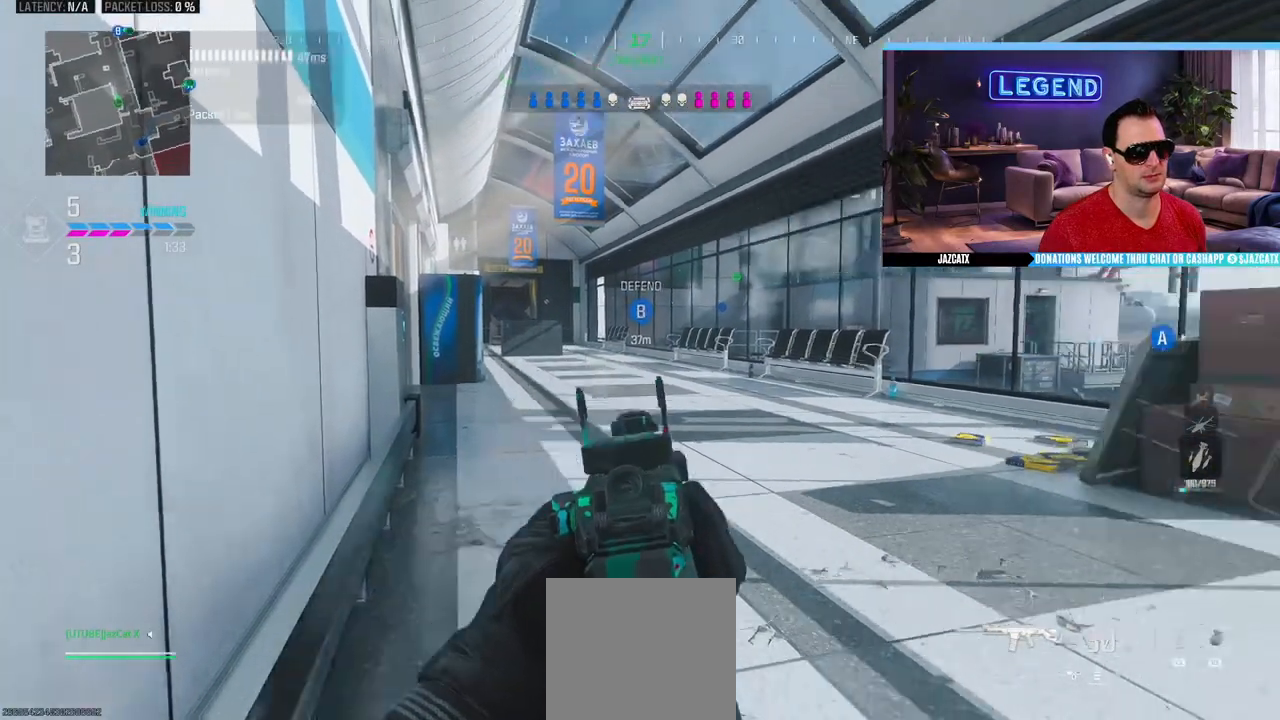
{"buttons": [], "left_stick": "left", "right_stick": "center", "events": [[100, "L2", "down"], [133, "right_stick", "down"], [183, "left_stick", "left"], [400, "L2", "up"], [400, "right_stick", "center"]]}
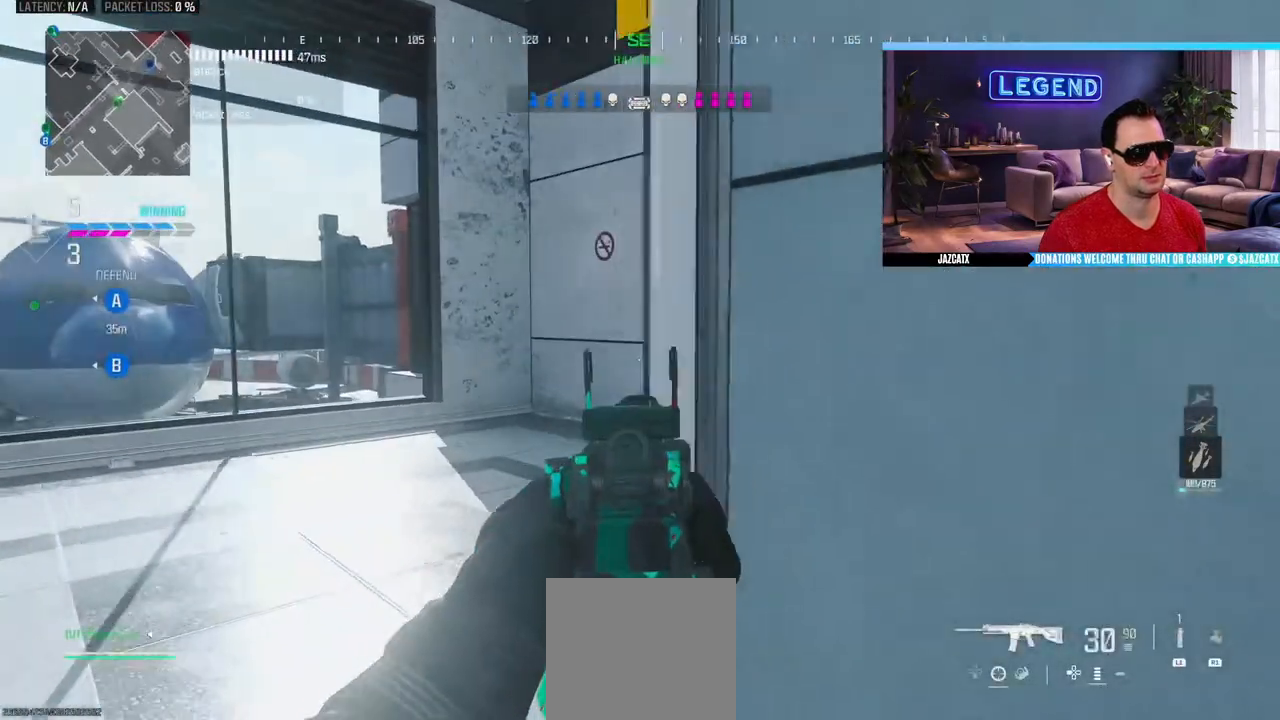
{"buttons": ["L2"], "left_stick": "left", "right_stick": "down", "events": [[50, "L2", "down"], [50, "right_stick", "down"], [267, "left_stick", "center"], [500, "left_stick", "left"]]}
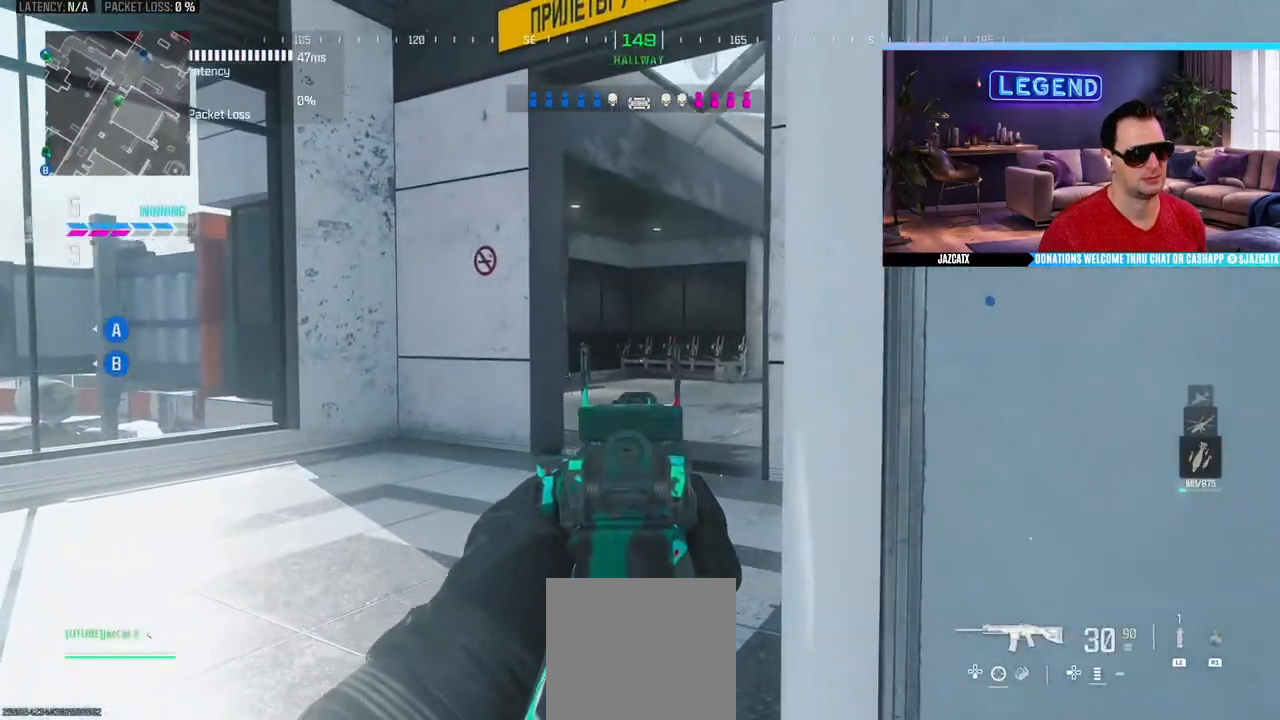
{"buttons": ["L2"], "left_stick": "center", "right_stick": "down", "events": [[117, "left_stick", "center"]]}
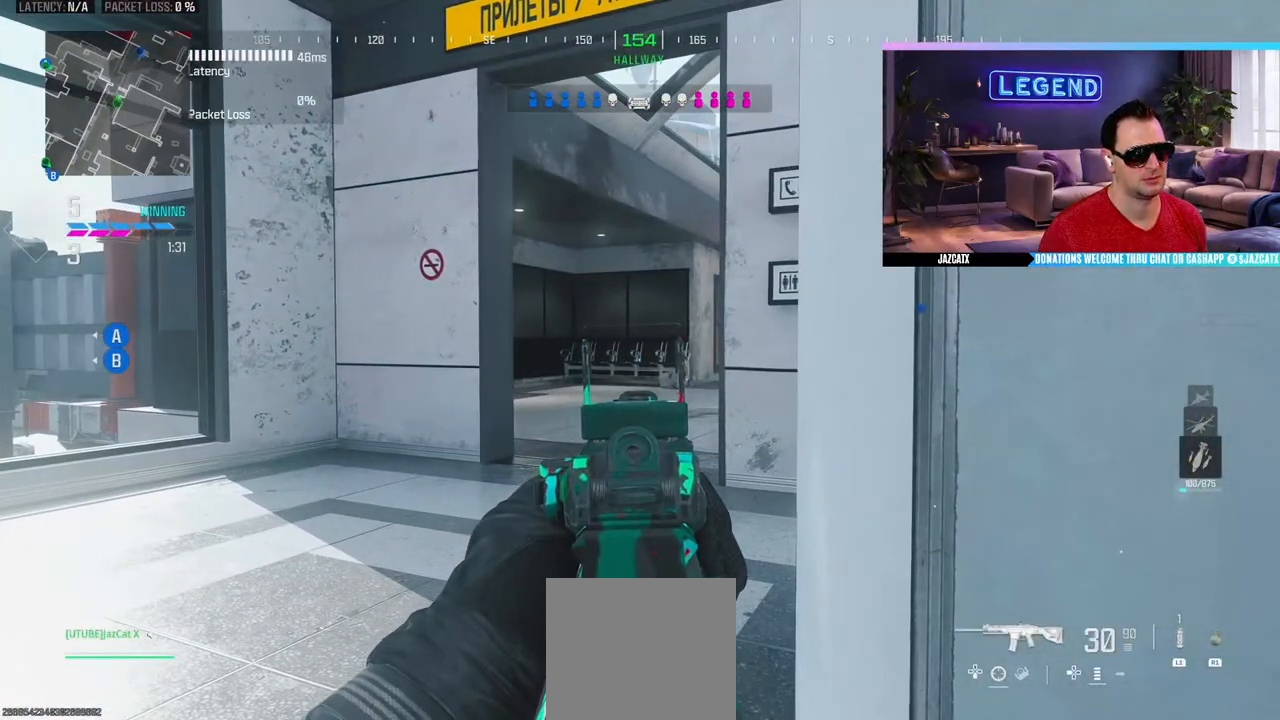
{"buttons": ["L2"], "left_stick": "center", "right_stick": "down", "events": []}
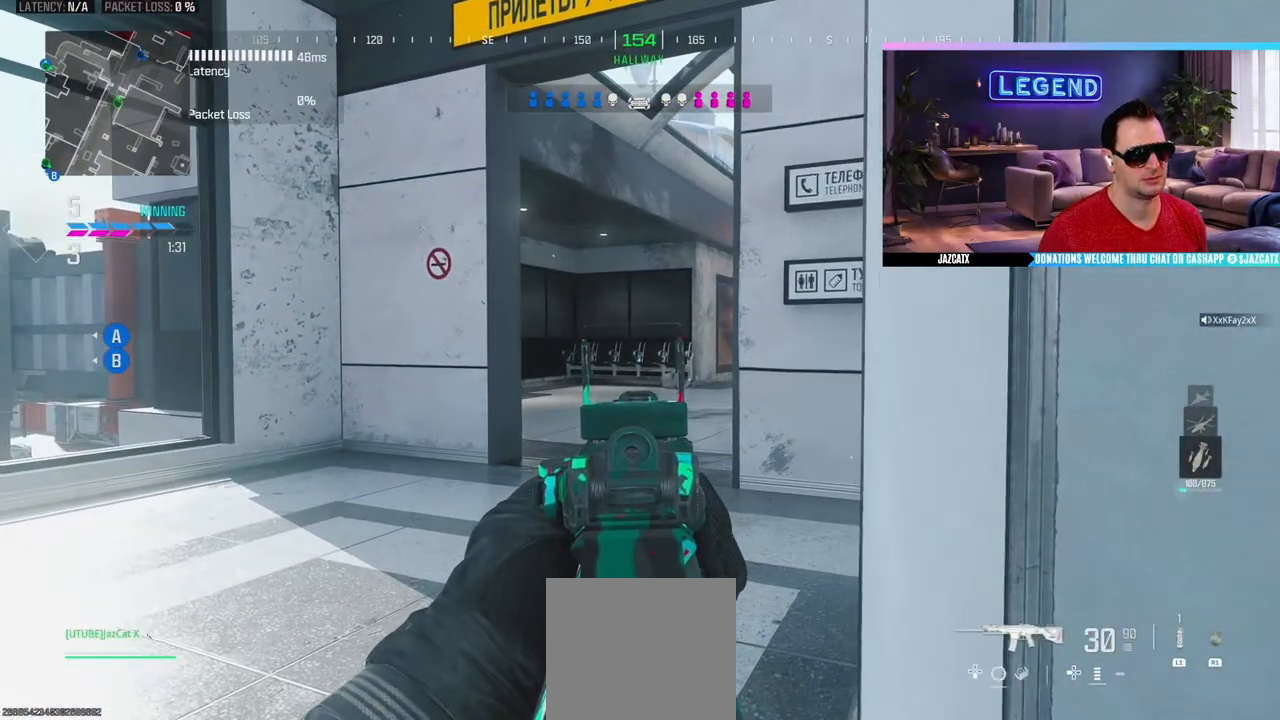
{"buttons": ["L2"], "left_stick": "up", "right_stick": "down", "events": [[133, "left_stick", "up"]]}
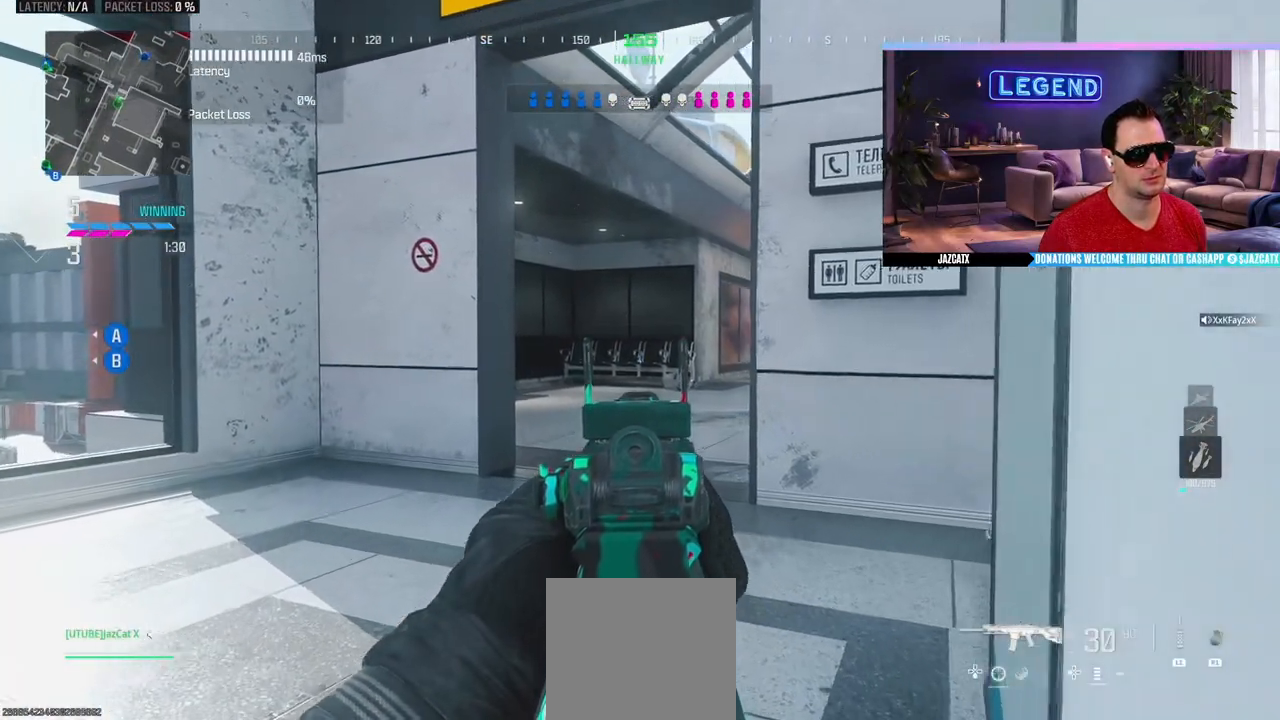
{"buttons": ["L2"], "left_stick": "up", "right_stick": "down", "events": []}
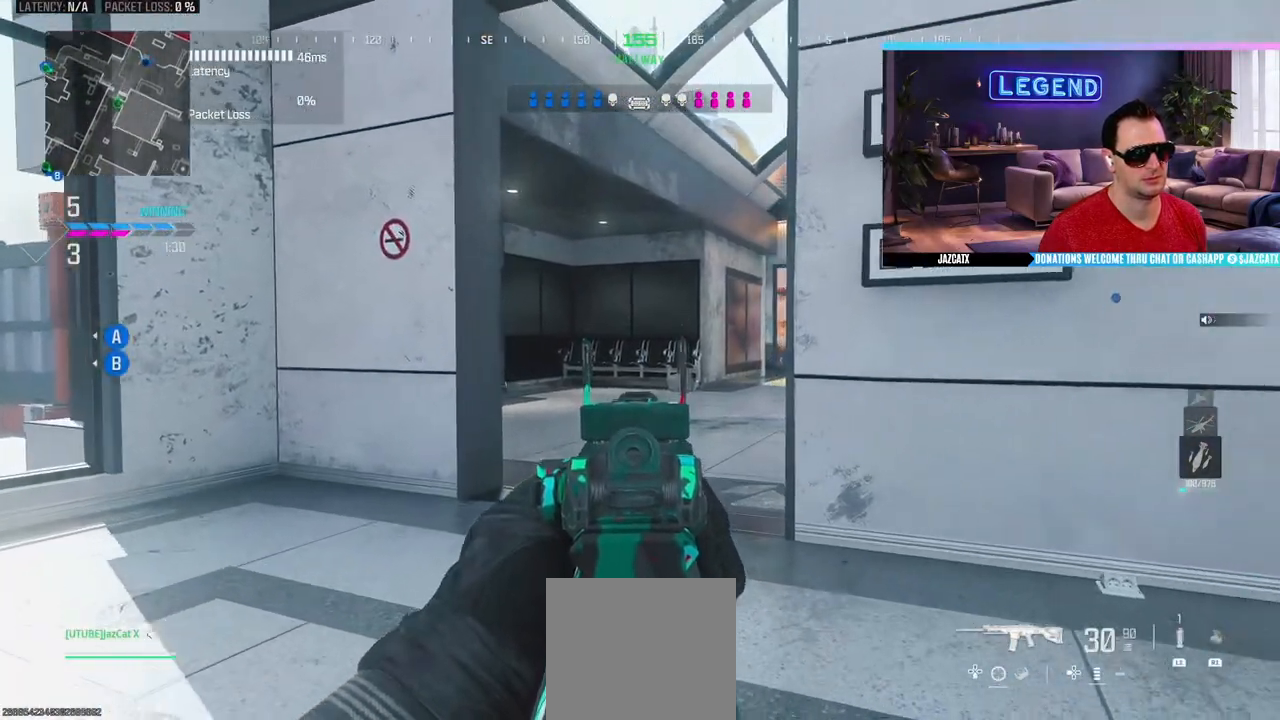
{"buttons": ["L3"], "left_stick": "up-right", "right_stick": "center", "events": [[233, "left_stick", "up-right"], [300, "L2", "up"], [300, "right_stick", "center"], [383, "L3", "down"]]}
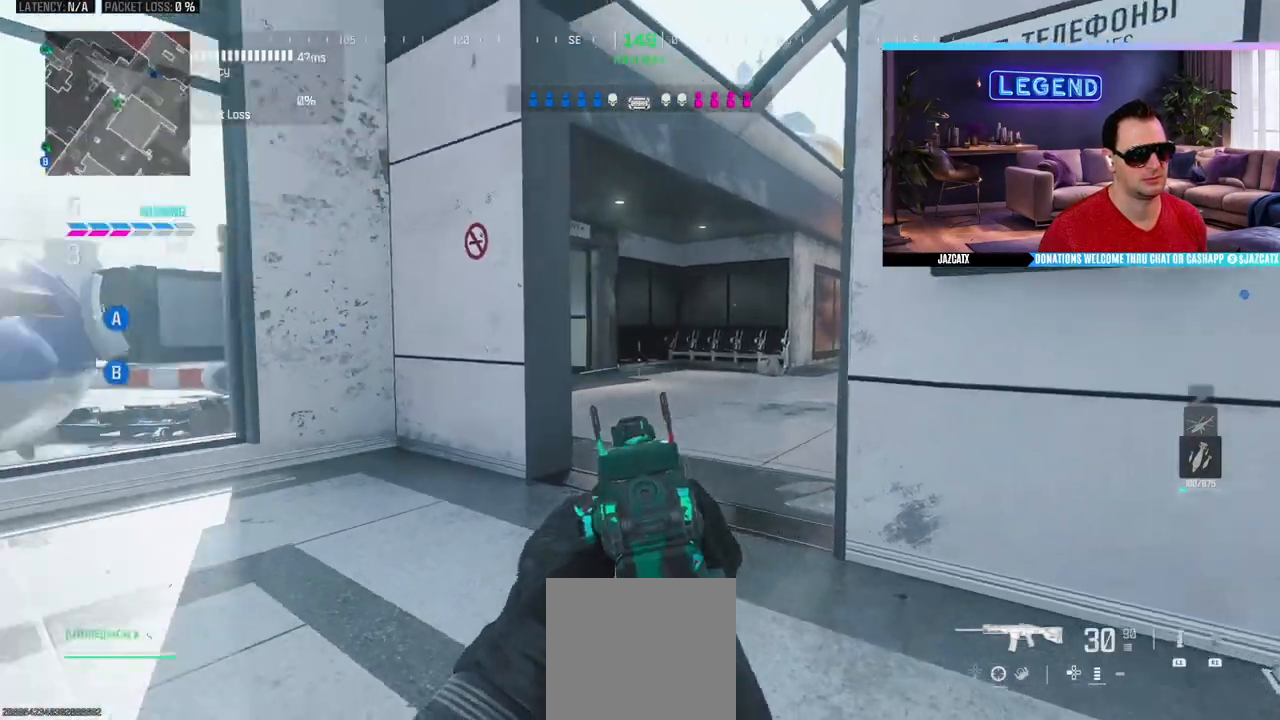
{"buttons": [], "left_stick": "down-right", "right_stick": "center", "events": [[100, "L3", "up"], [133, "left_stick", "down-right"]]}
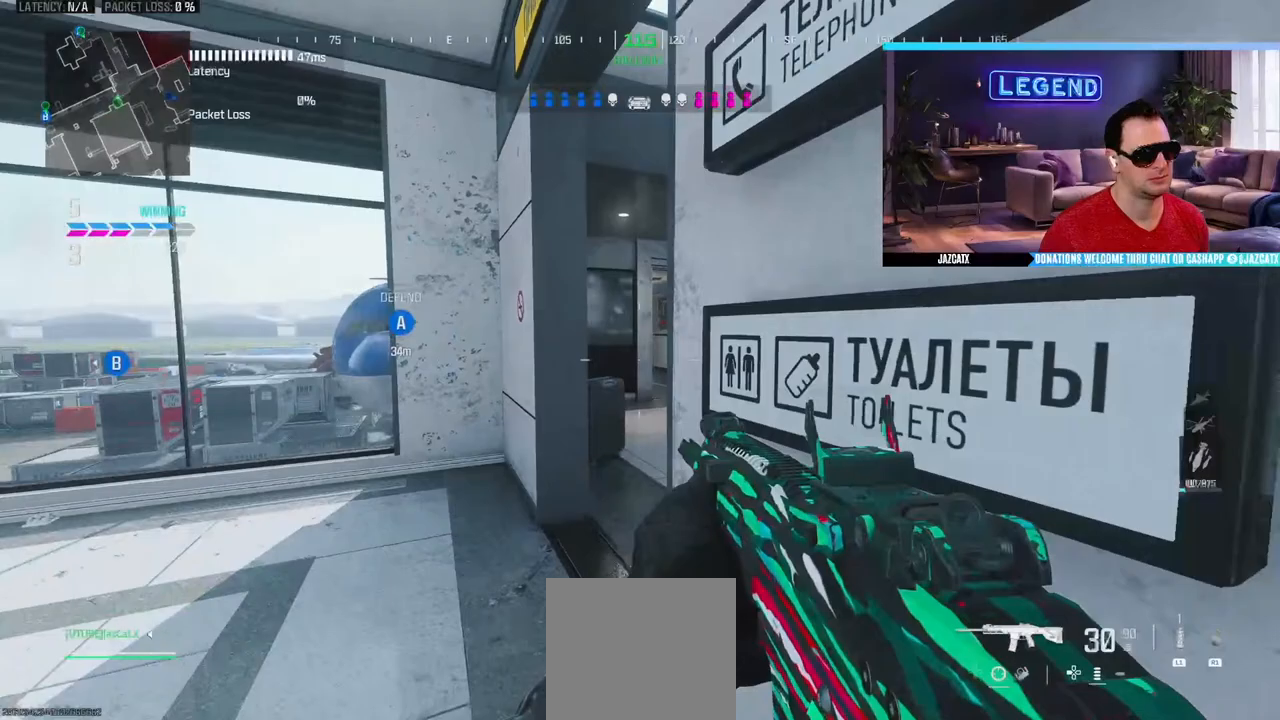
{"buttons": [], "left_stick": "down-right", "right_stick": "center", "events": [[83, "left_stick", "center"], [167, "SQUARE", "down"], [233, "left_stick", "down-right"], [400, "SQUARE", "up"]]}
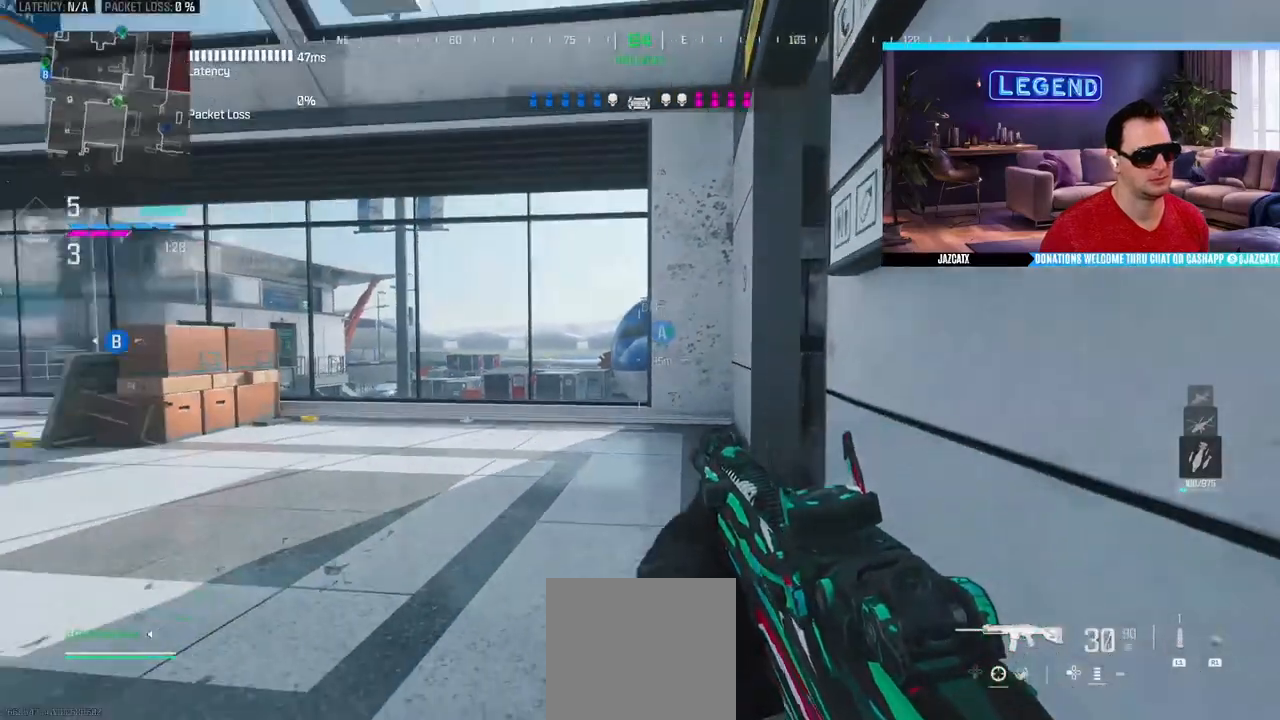
{"buttons": [], "left_stick": "center", "right_stick": "center", "events": [[217, "left_stick", "down"], [333, "left_stick", "down-left"], [483, "left_stick", "center"]]}
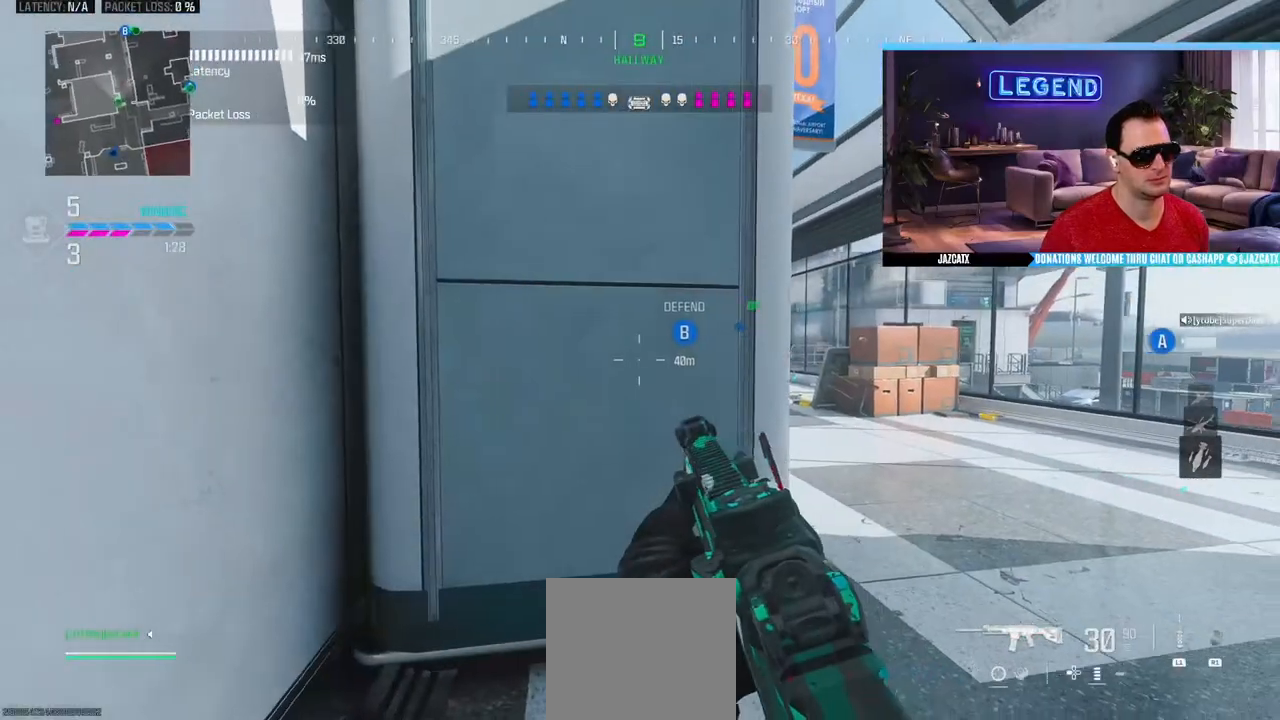
{"buttons": [], "left_stick": "right", "right_stick": "center", "events": [[367, "left_stick", "right"]]}
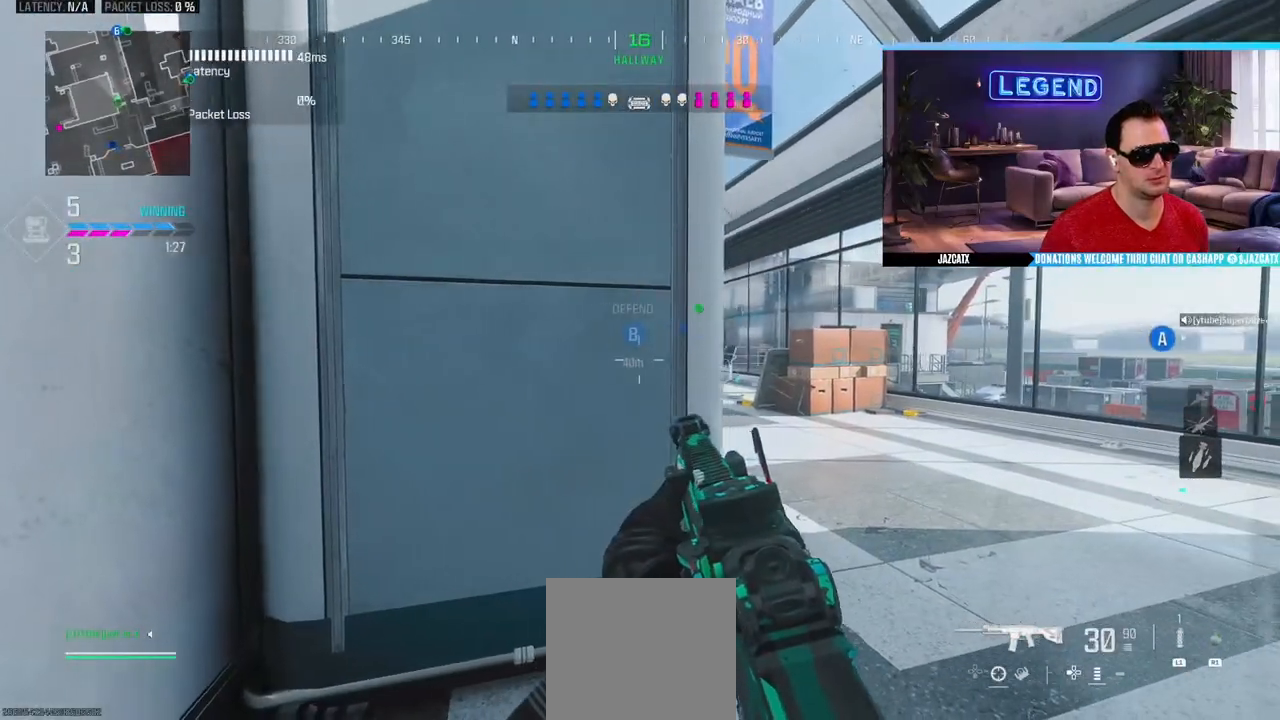
{"buttons": [], "left_stick": "down-right", "right_stick": "center", "events": [[50, "left_stick", "up-right"], [167, "left_stick", "up"], [333, "left_stick", "center"], [383, "left_stick", "down-right"]]}
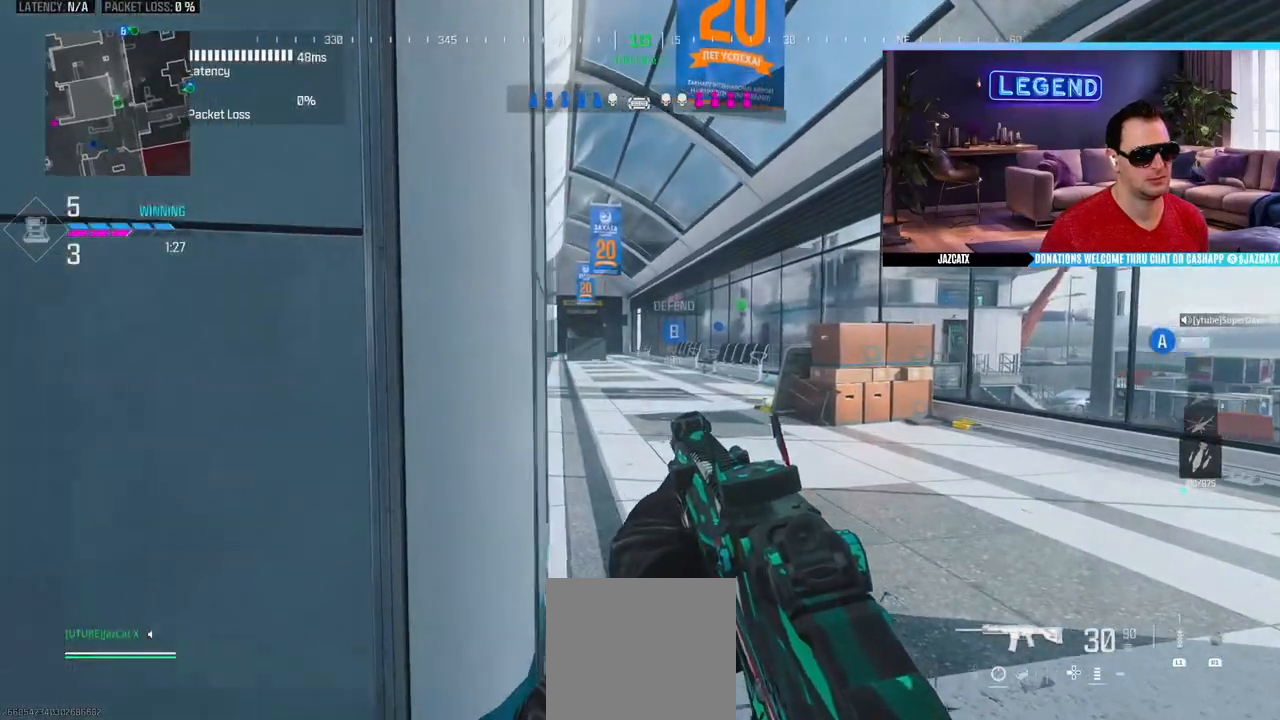
{"buttons": ["L2"], "left_stick": "center", "right_stick": "down", "events": [[17, "L2", "down"], [17, "right_stick", "down"], [67, "left_stick", "center"], [133, "left_stick", "up-left"], [267, "left_stick", "center"], [333, "left_stick", "right"], [500, "left_stick", "center"]]}
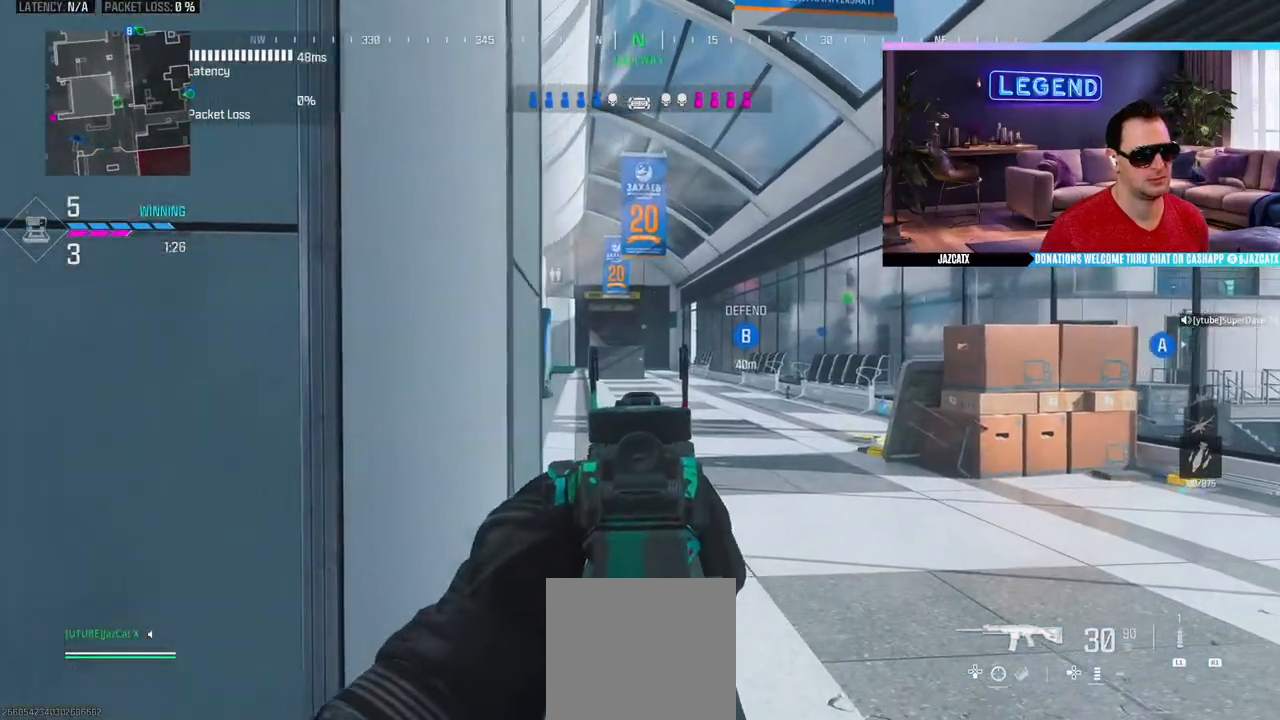
{"buttons": ["L2"], "left_stick": "left", "right_stick": "down", "events": [[67, "left_stick", "left"], [200, "left_stick", "center"], [283, "left_stick", "right"], [450, "left_stick", "center"], [500, "left_stick", "left"]]}
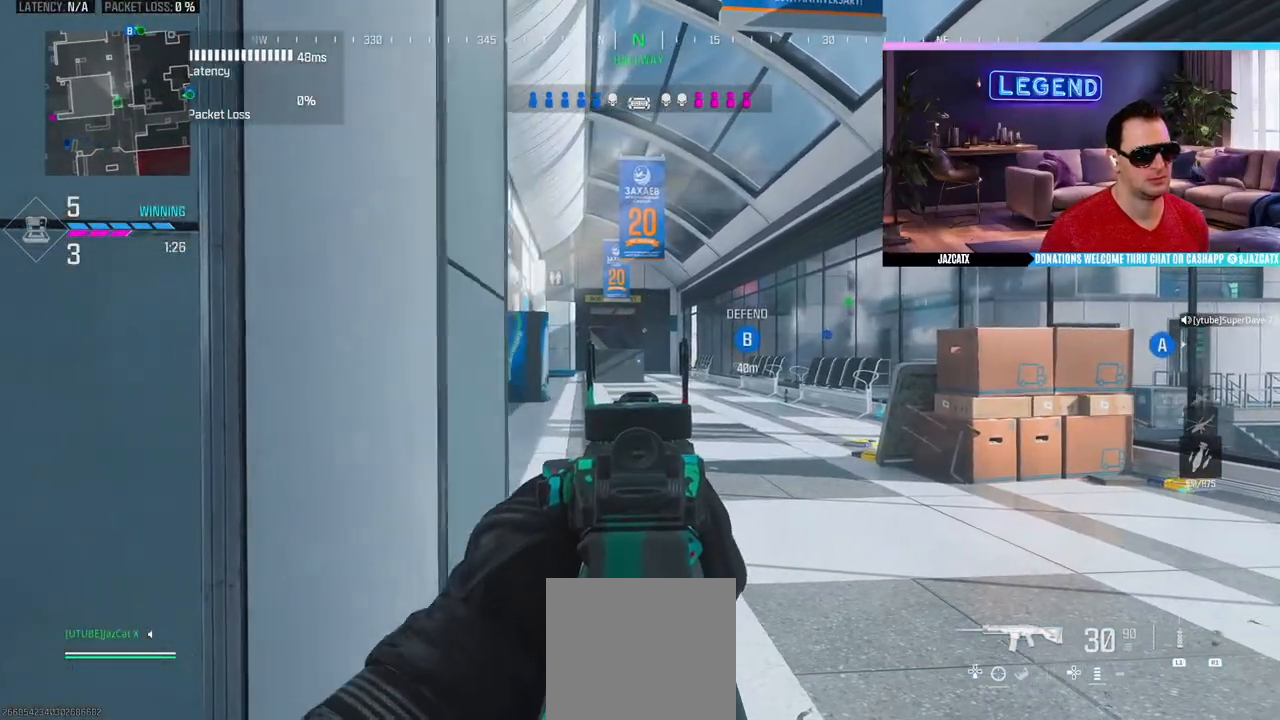
{"buttons": ["L2"], "left_stick": "center", "right_stick": "down", "events": [[167, "left_stick", "center"], [250, "left_stick", "right"], [450, "left_stick", "center"]]}